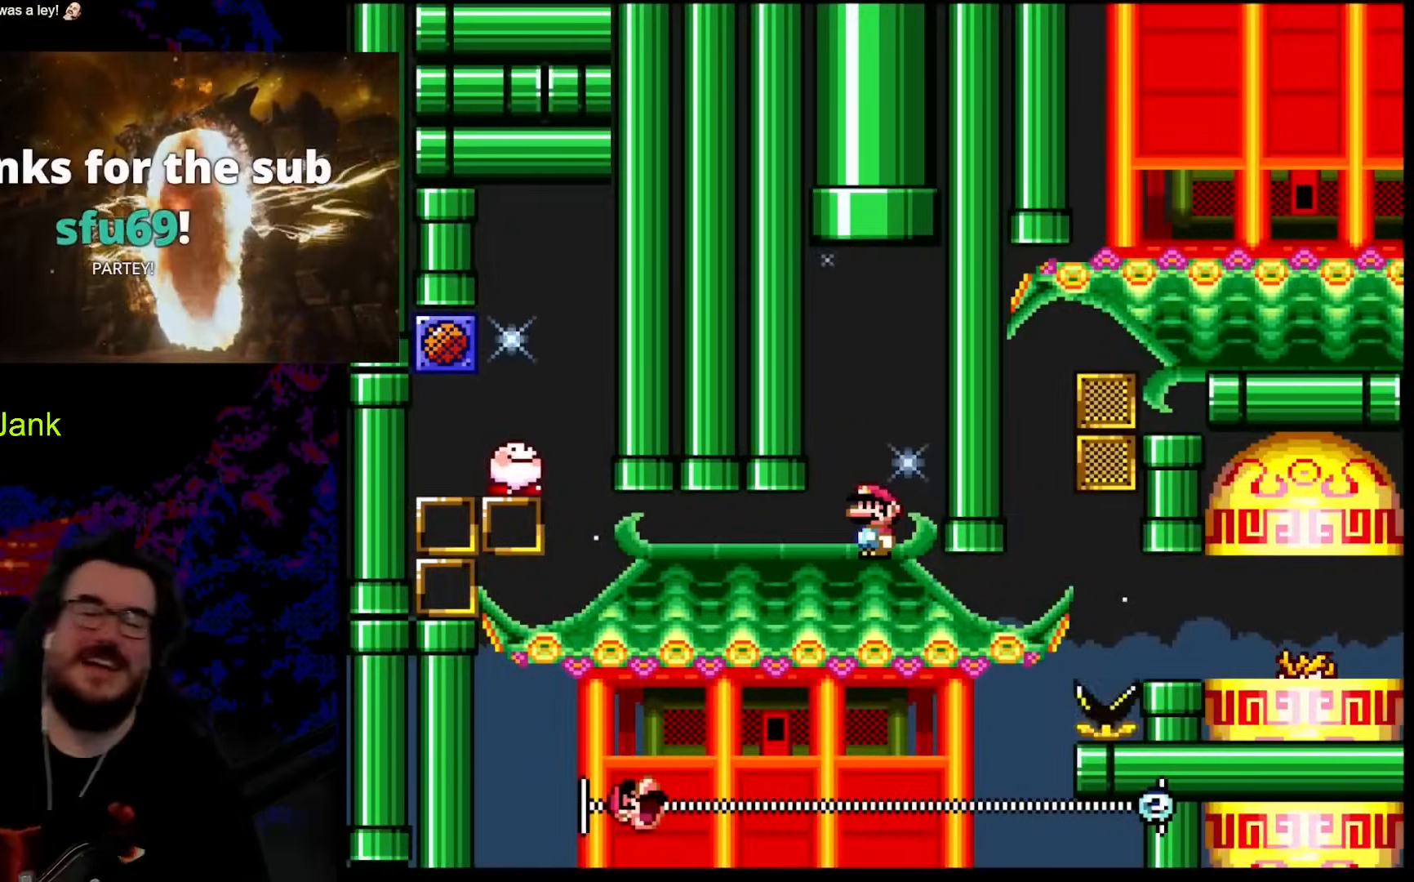
Gameplay with a controller (Nintendo layout); each line is a JSON object with the inputs held at the frame after it. "events" lists button and stick changes between this image and that frame as [ms after this image, input, new state], when the widget could be followed in between. Not read: L3 R3.
{"buttons": ["DPAD_LEFT"], "events": [[478, "DPAD_LEFT", "down"]]}
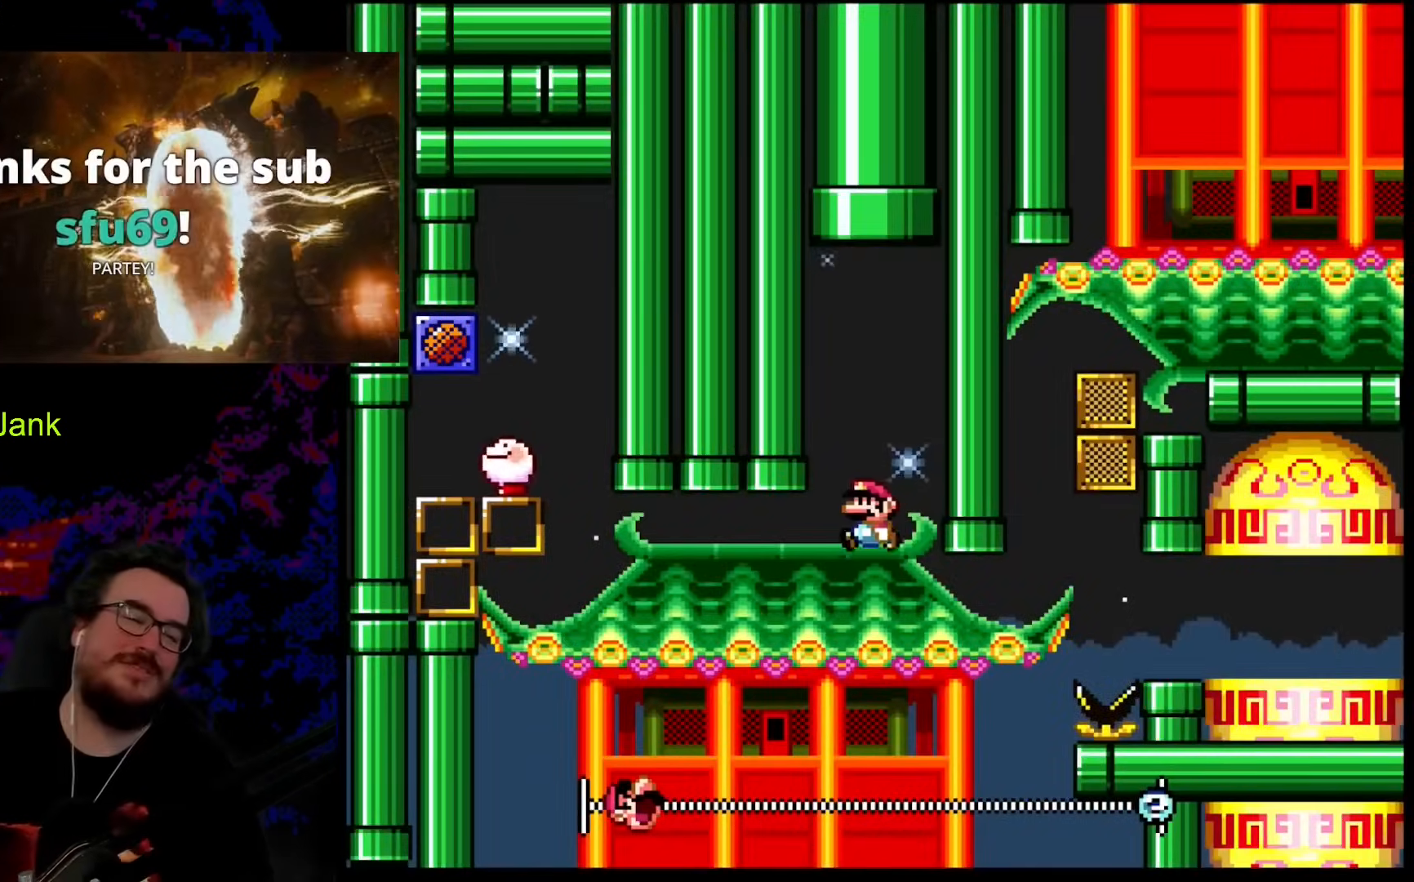
{"buttons": ["X", "DPAD_LEFT"], "events": [[17, "X", "down"]]}
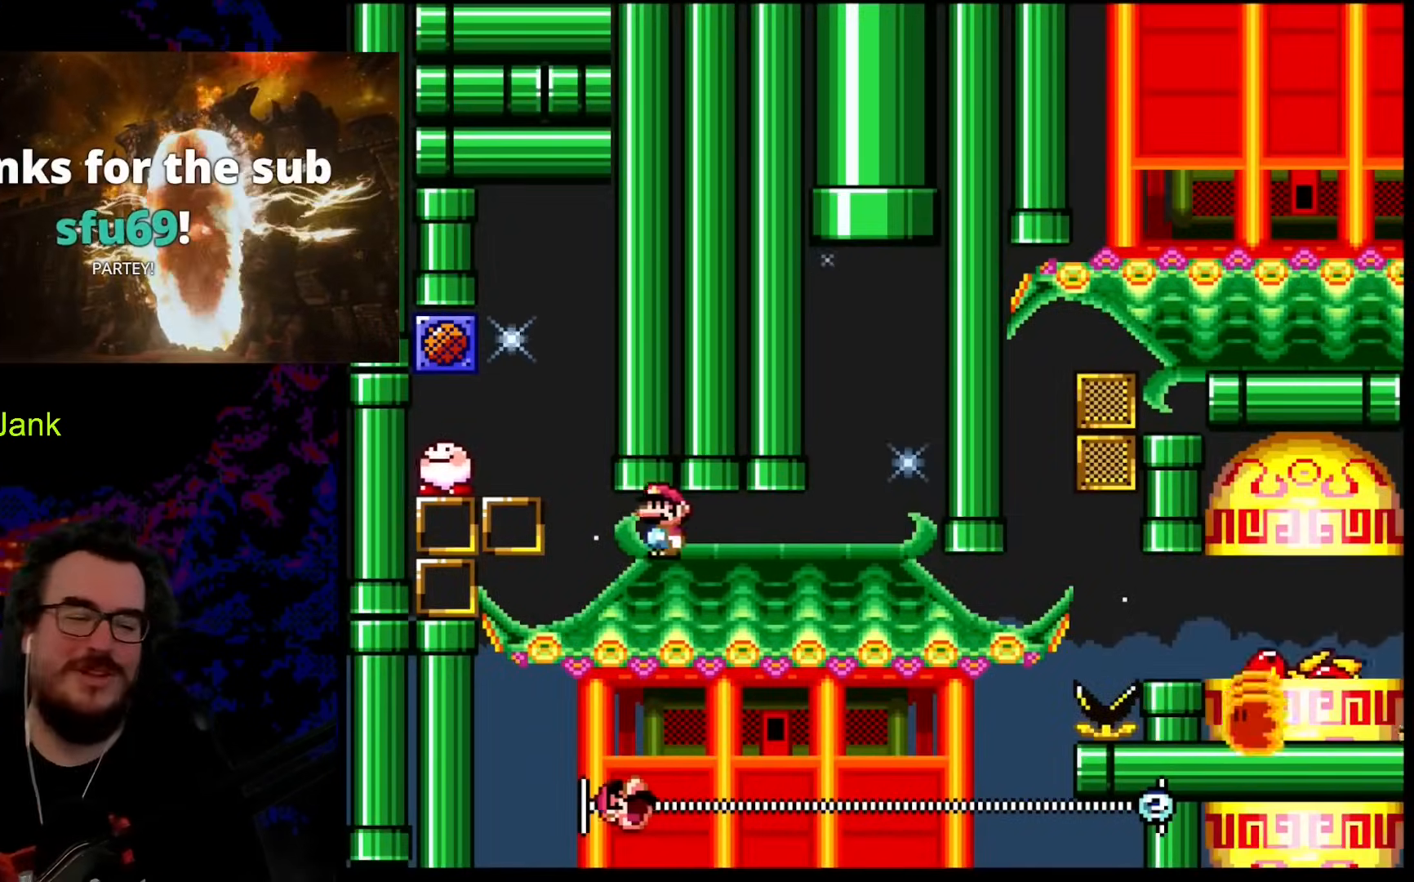
{"buttons": ["X", "DPAD_RIGHT"], "events": [[120, "DPAD_LEFT", "up"], [137, "DPAD_DOWN", "down"], [137, "DPAD_RIGHT", "down"], [154, "DPAD_DOWN", "up"]]}
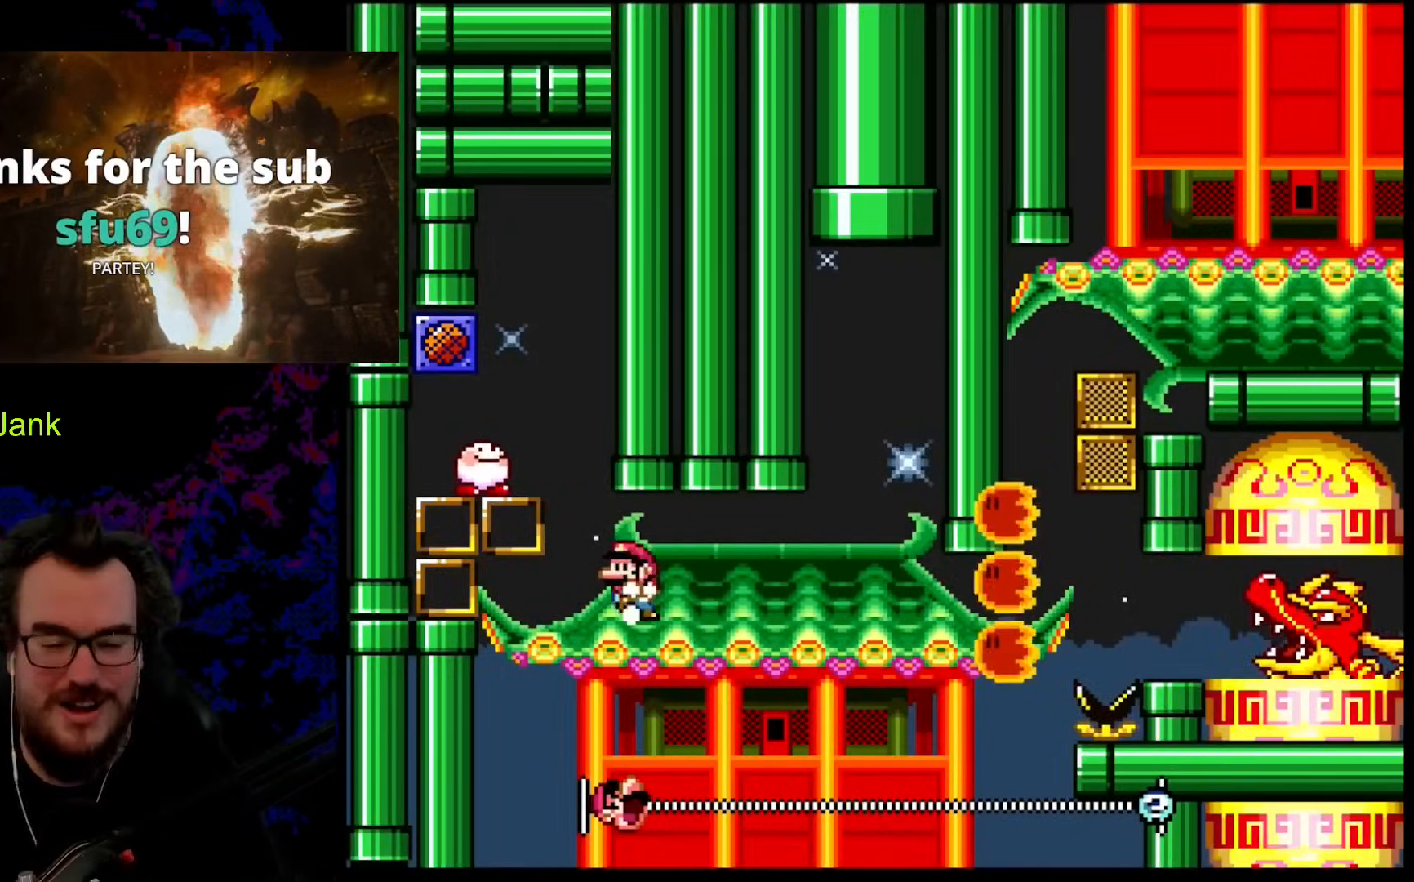
{"buttons": ["X"], "events": [[34, "DPAD_DOWN", "down"], [34, "DPAD_LEFT", "down"], [34, "DPAD_RIGHT", "up"], [68, "DPAD_DOWN", "up"], [324, "DPAD_LEFT", "up"]]}
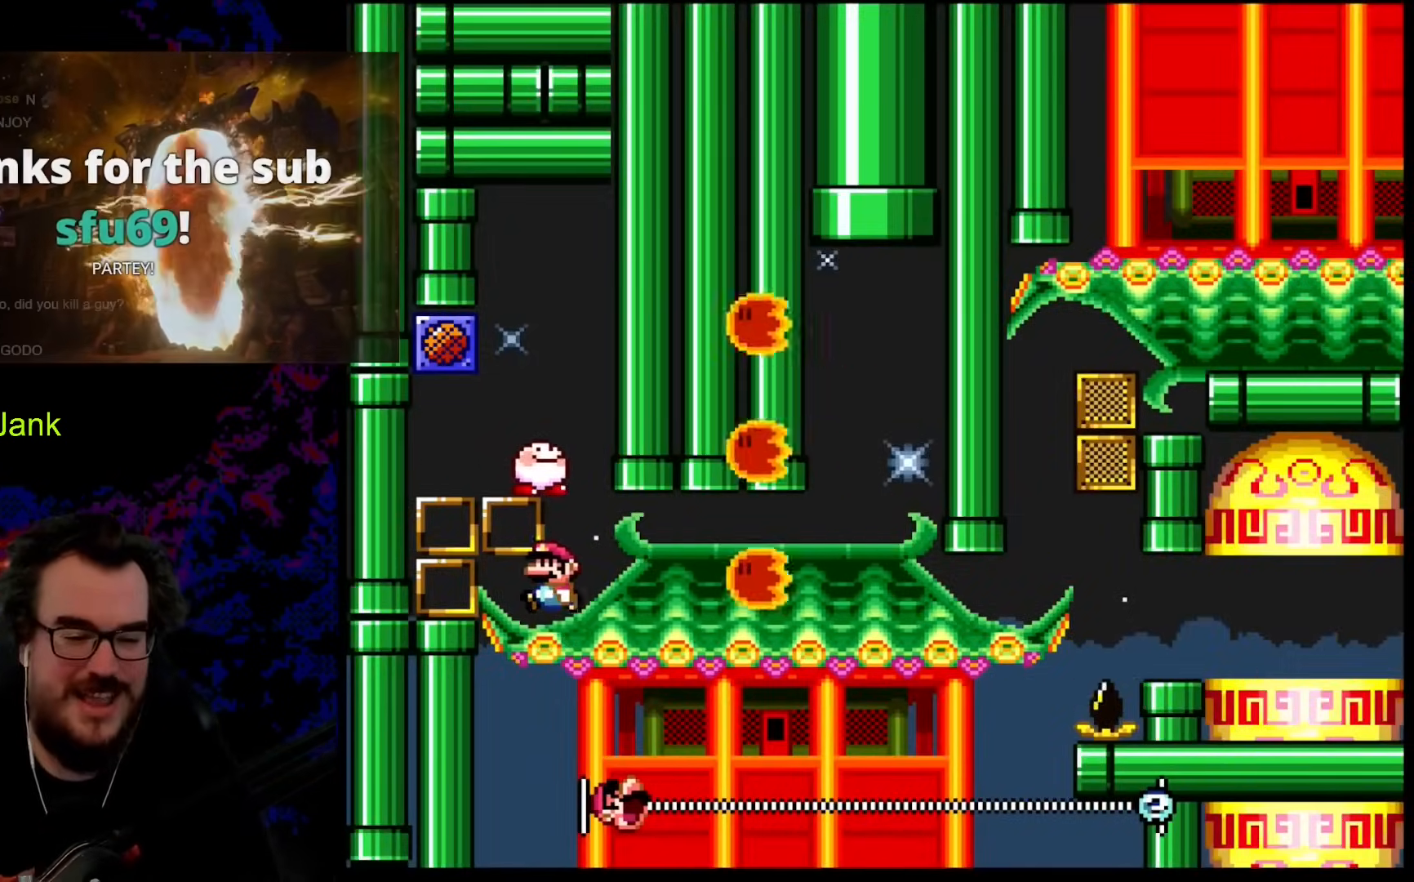
{"buttons": ["X", "DPAD_RIGHT"], "events": [[188, "DPAD_RIGHT", "down"]]}
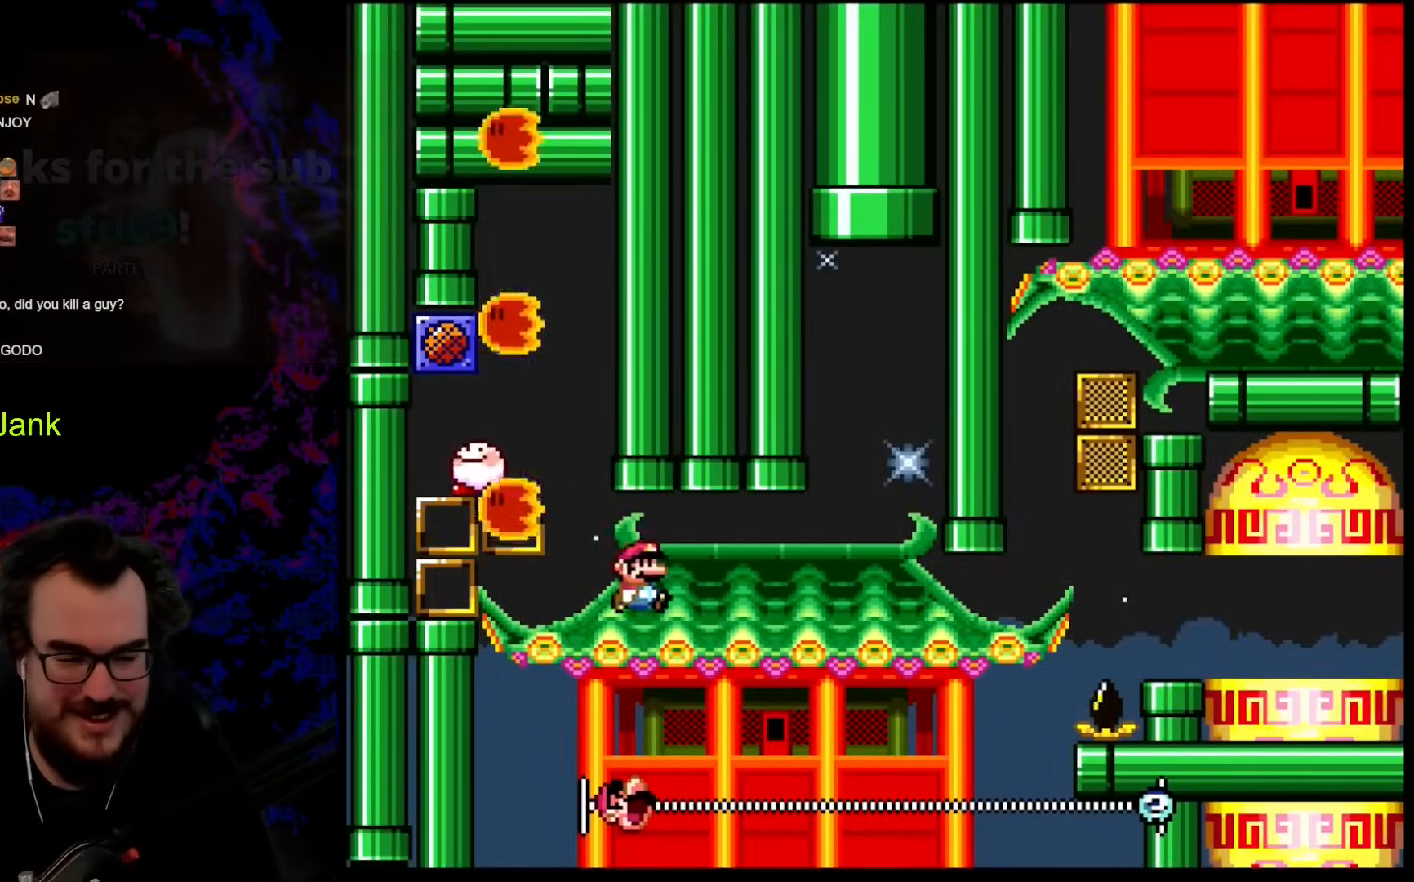
{"buttons": ["B", "Y", "DPAD_RIGHT"], "events": [[496, "B", "down"], [496, "X", "up"], [496, "Y", "down"]]}
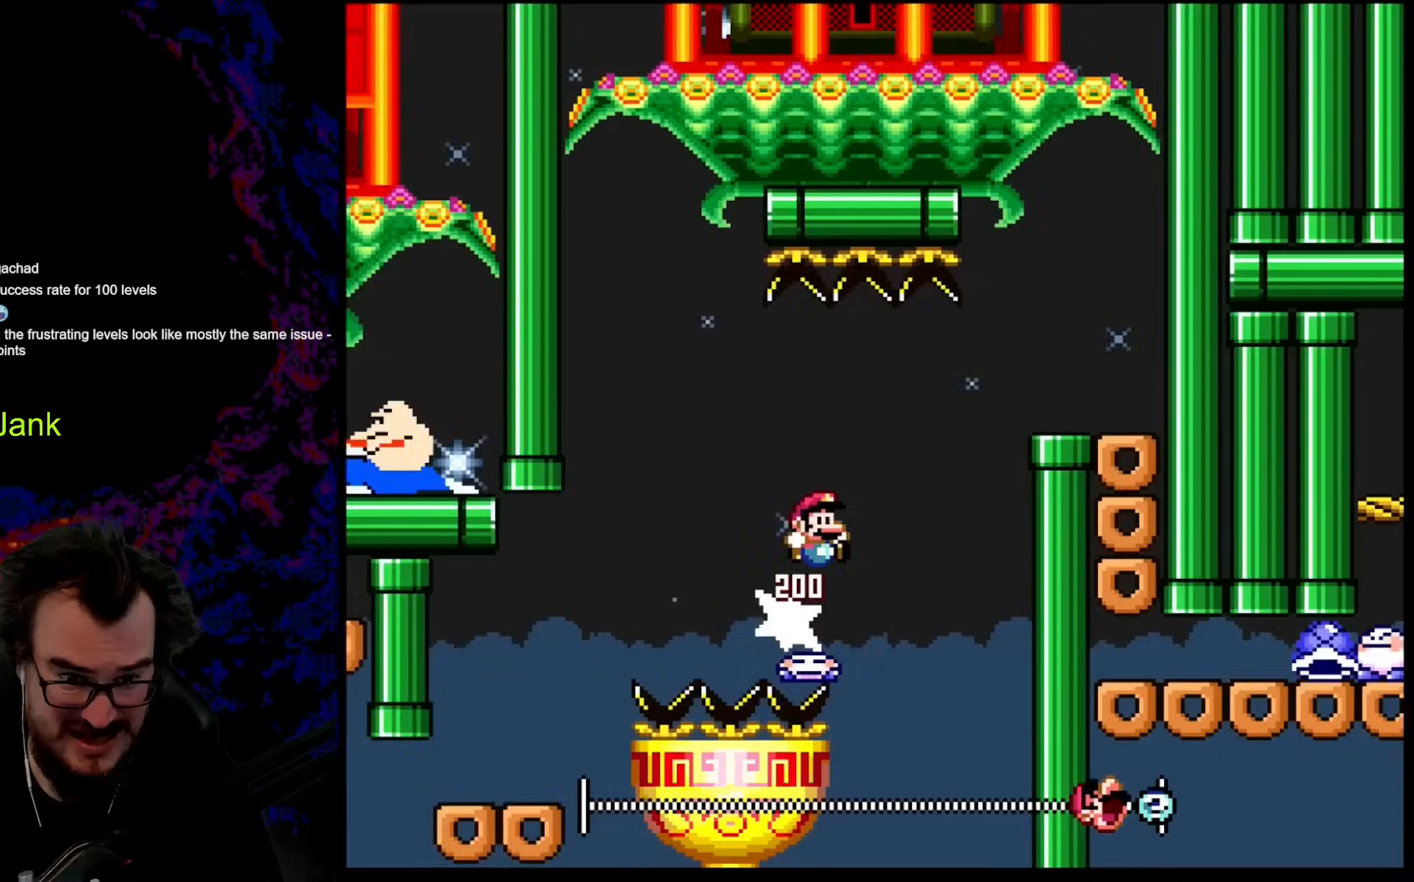
{"buttons": ["B", "Y", "DPAD_RIGHT"], "events": [[136, "B", "up"], [256, "B", "down"]]}
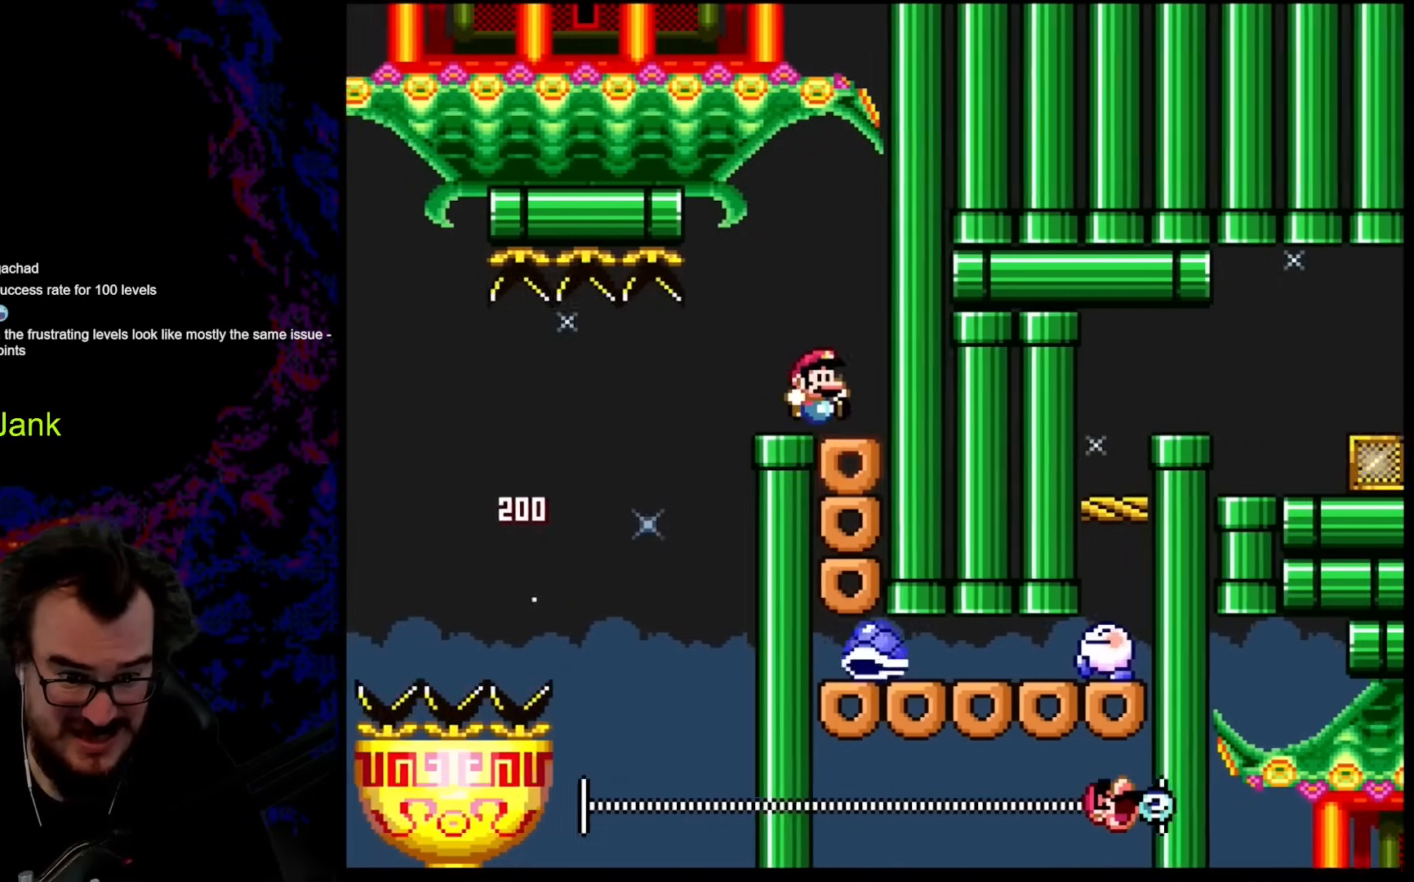
{"buttons": ["Y"], "events": [[137, "B", "up"], [137, "DPAD_RIGHT", "up"]]}
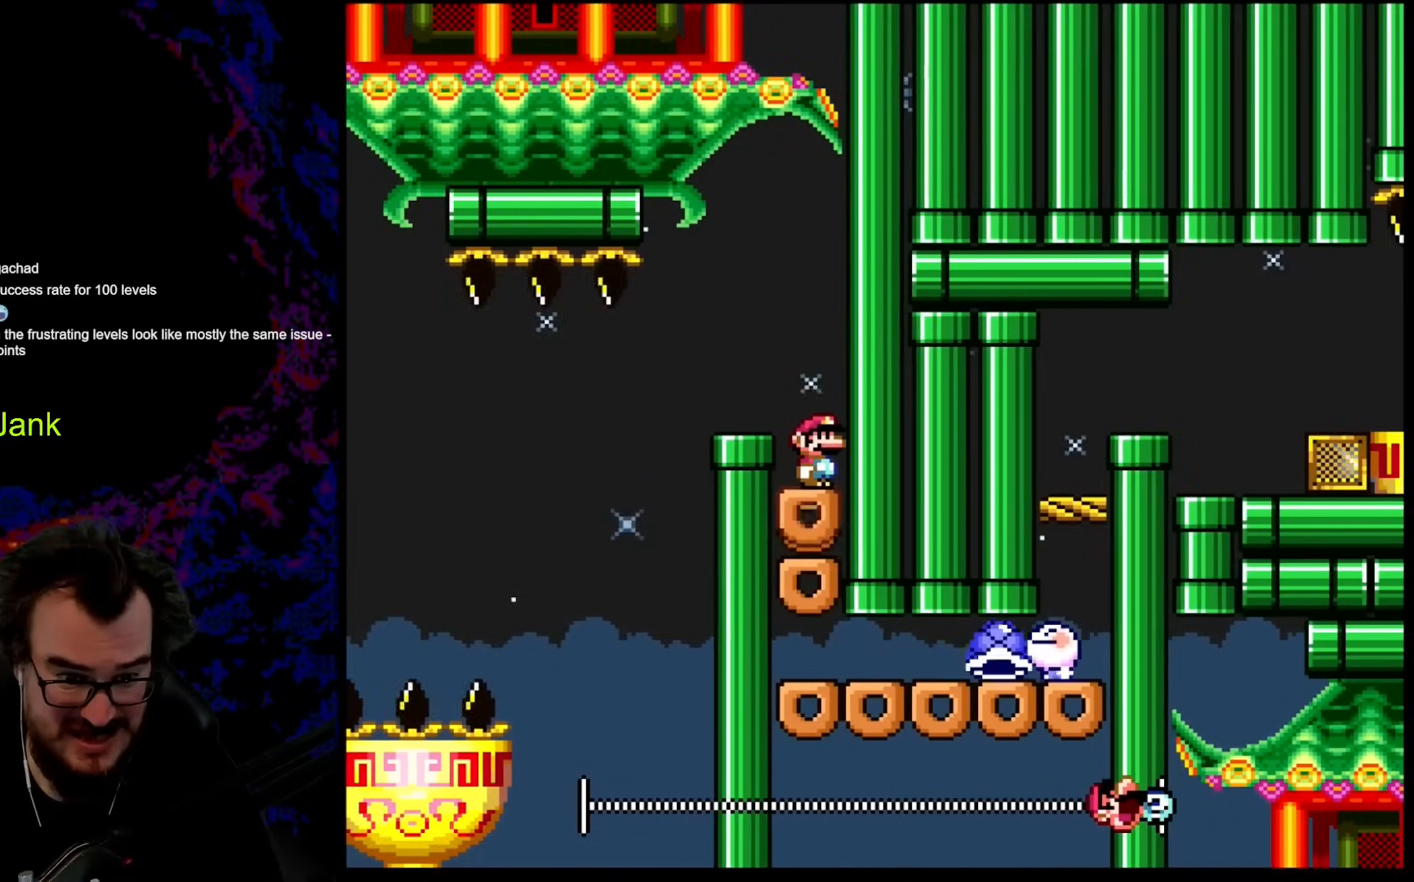
{"buttons": ["Y"], "events": []}
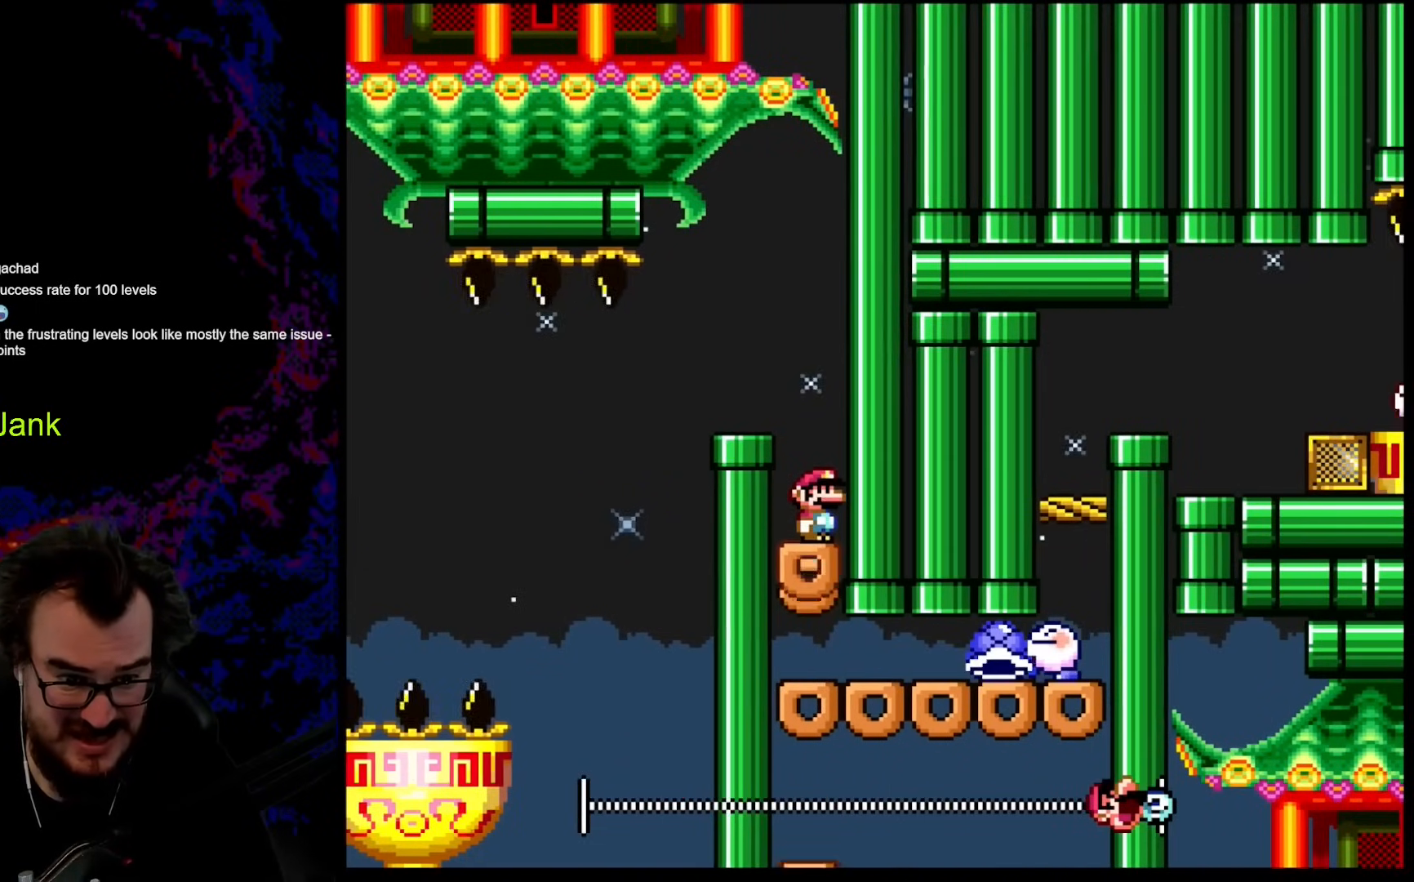
{"buttons": ["Y"], "events": [[307, "B", "down"], [444, "B", "up"]]}
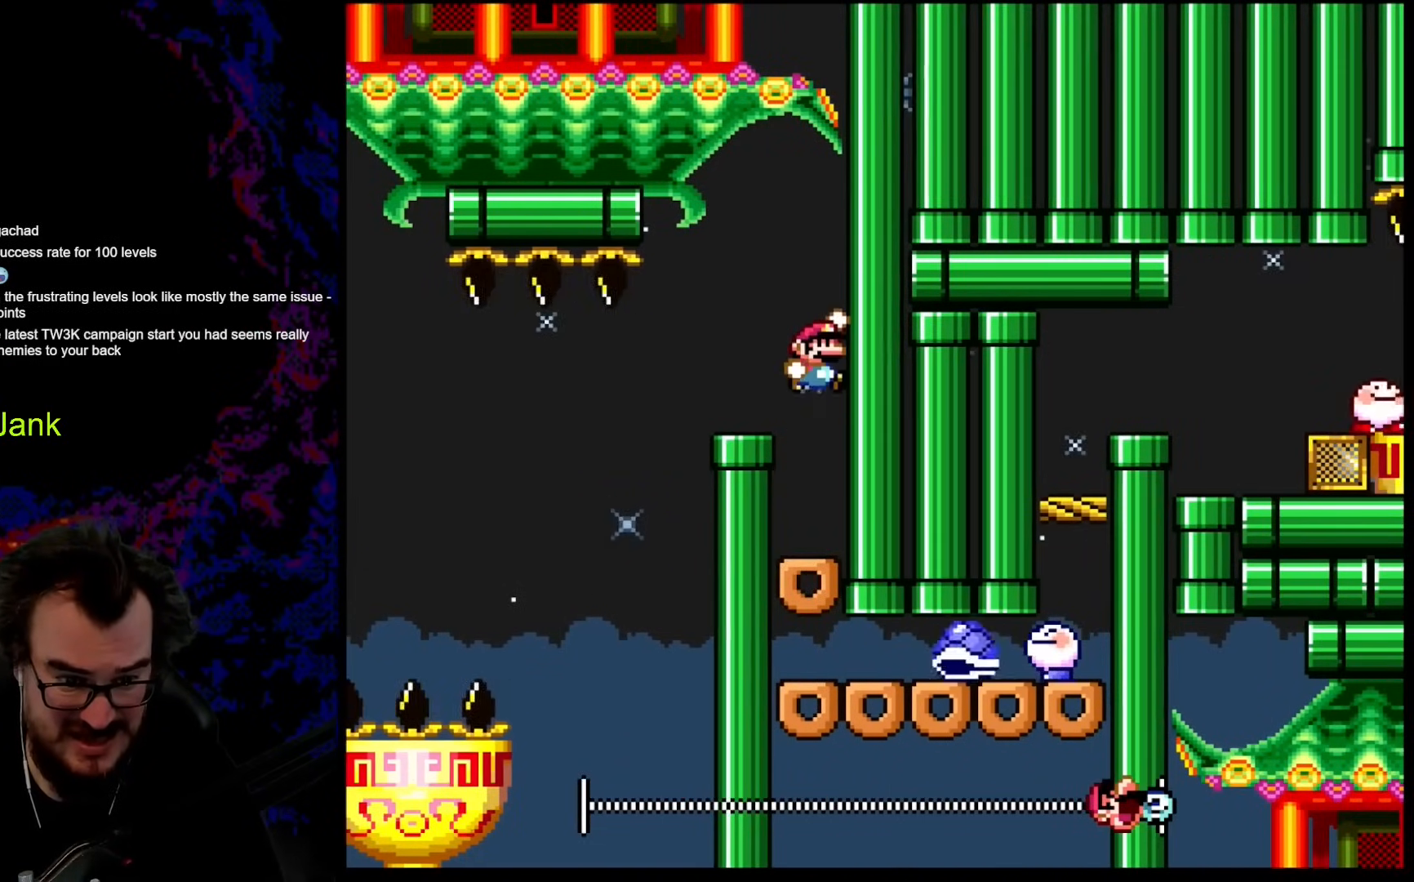
{"buttons": ["Y"], "events": []}
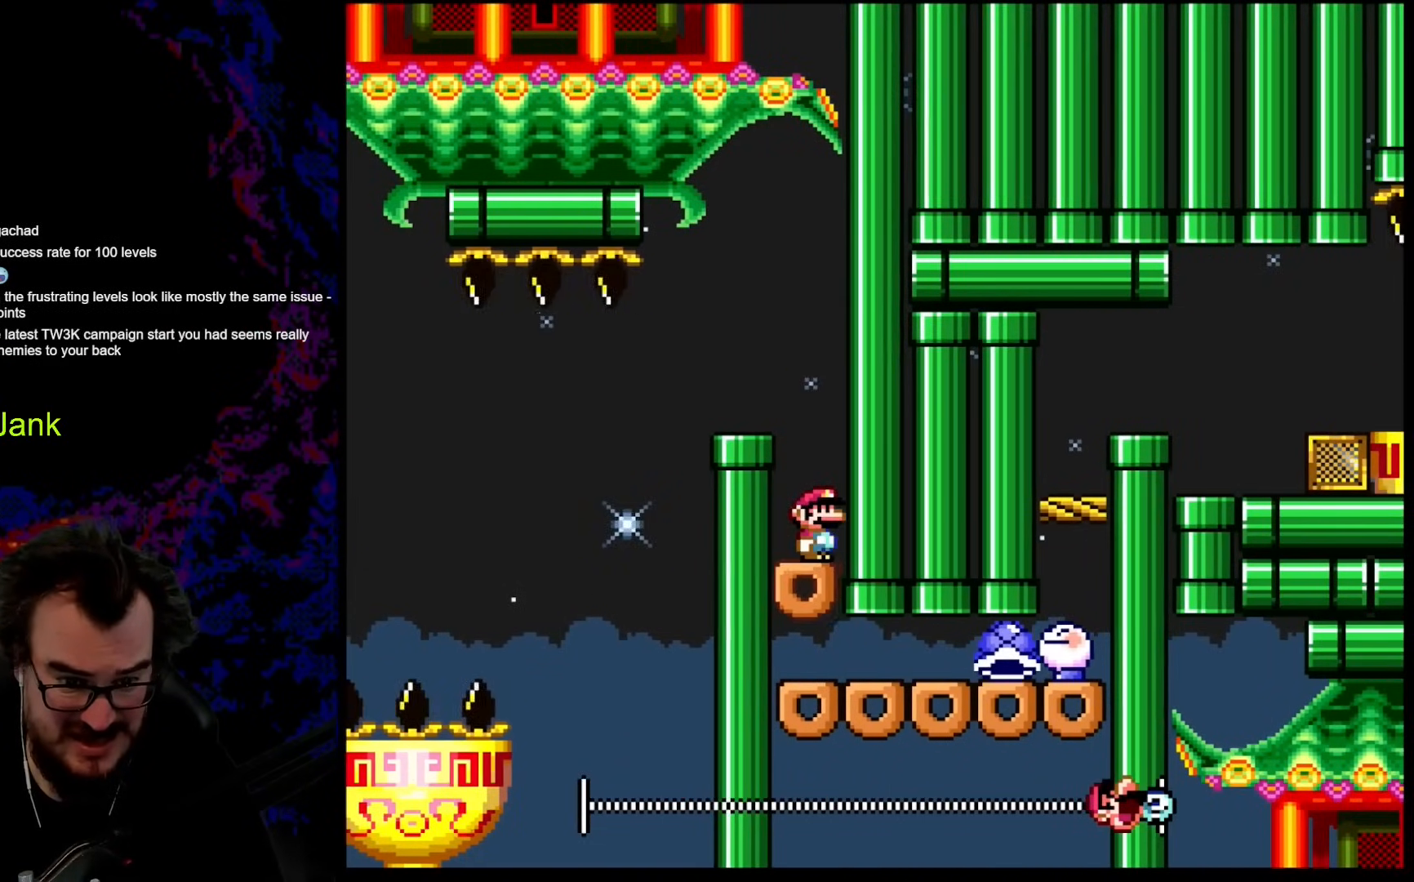
{"buttons": ["Y"], "events": [[256, "B", "down"], [444, "B", "up"]]}
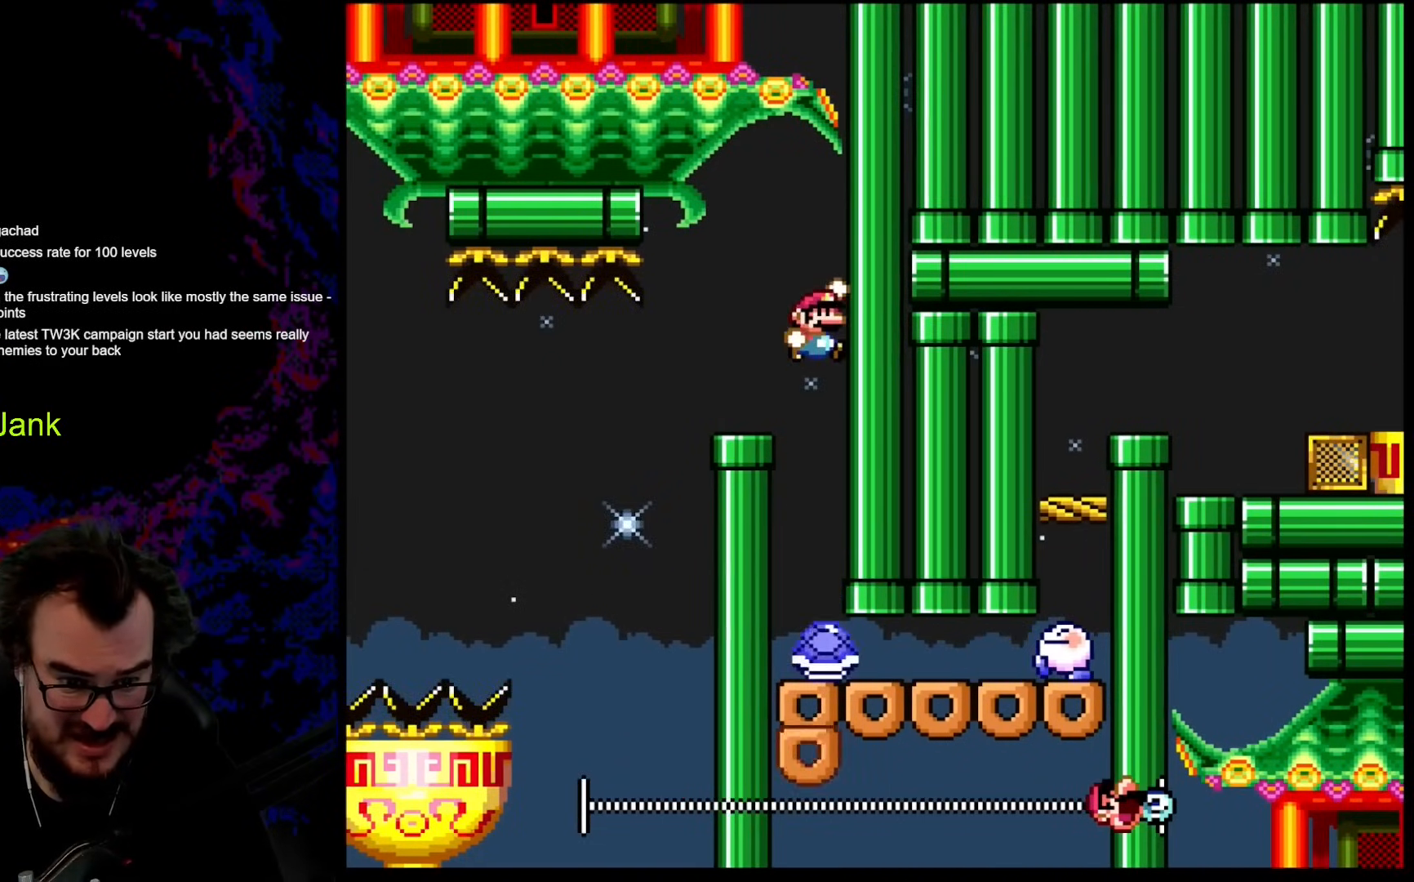
{"buttons": ["Y", "DPAD_LEFT"], "events": [[120, "B", "down"], [359, "DPAD_LEFT", "down"], [495, "B", "up"]]}
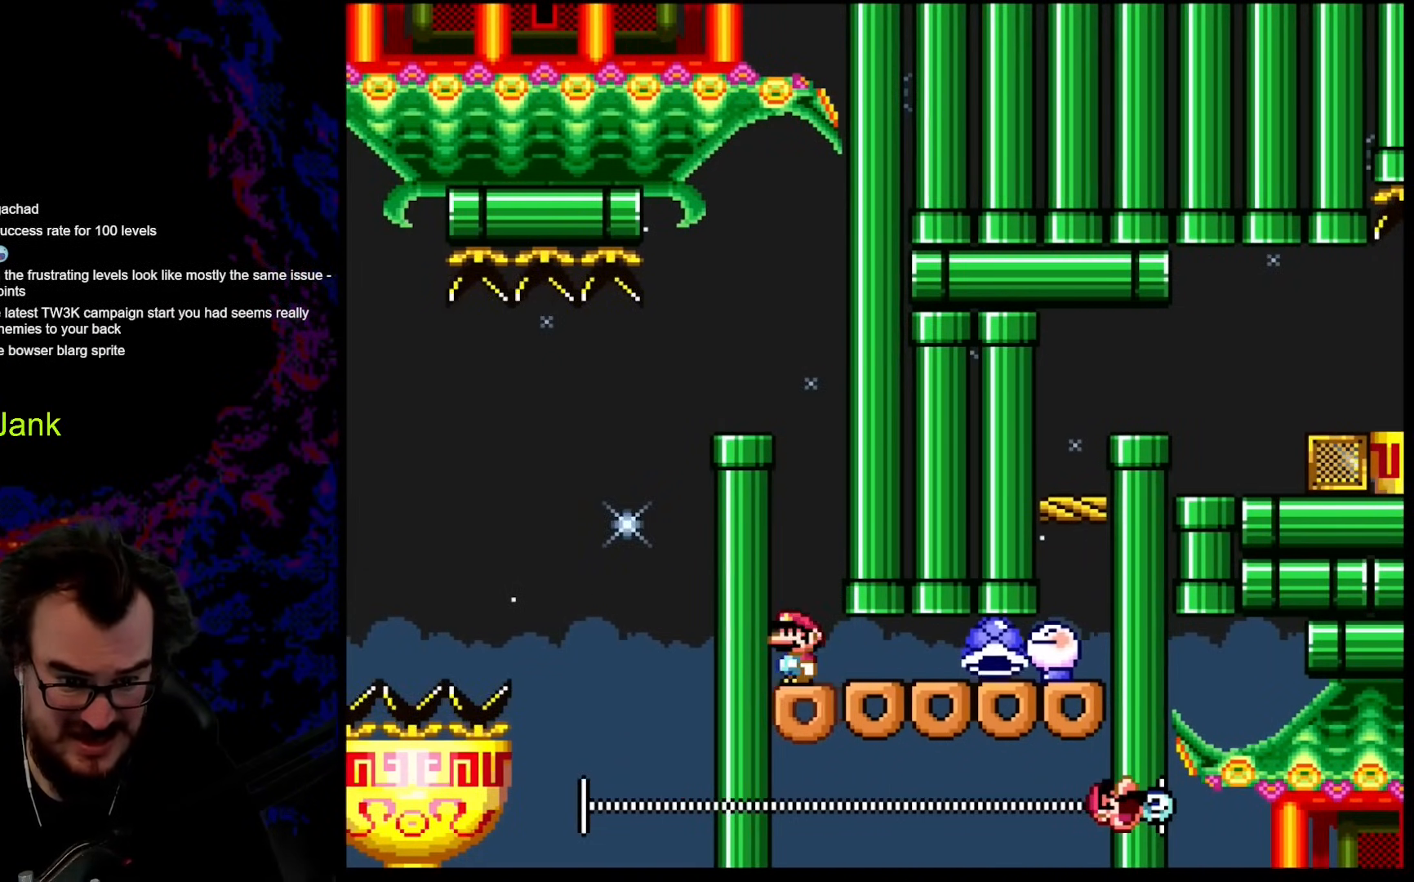
{"buttons": ["Y", "DPAD_RIGHT"], "events": [[17, "DPAD_LEFT", "up"], [205, "B", "down"], [376, "B", "up"], [462, "DPAD_RIGHT", "down"]]}
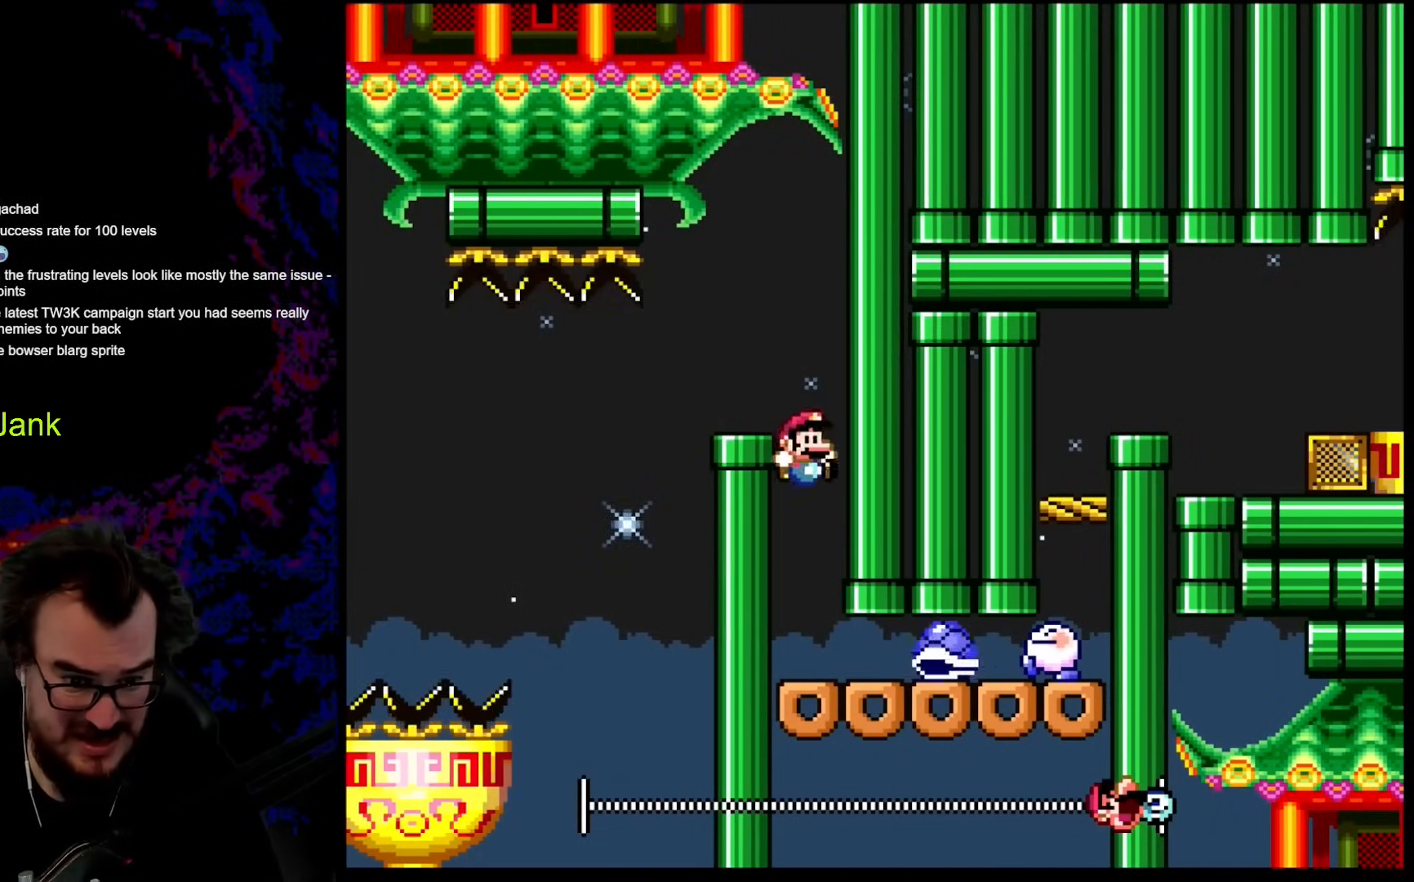
{"buttons": ["Y"], "events": [[119, "DPAD_RIGHT", "up"], [136, "DPAD_LEFT", "down"], [205, "DPAD_LEFT", "up"], [239, "DPAD_RIGHT", "down"], [256, "DPAD_DOWN", "down"], [273, "DPAD_LEFT", "down"], [273, "DPAD_RIGHT", "up"], [290, "DPAD_DOWN", "up"], [427, "DPAD_LEFT", "up"]]}
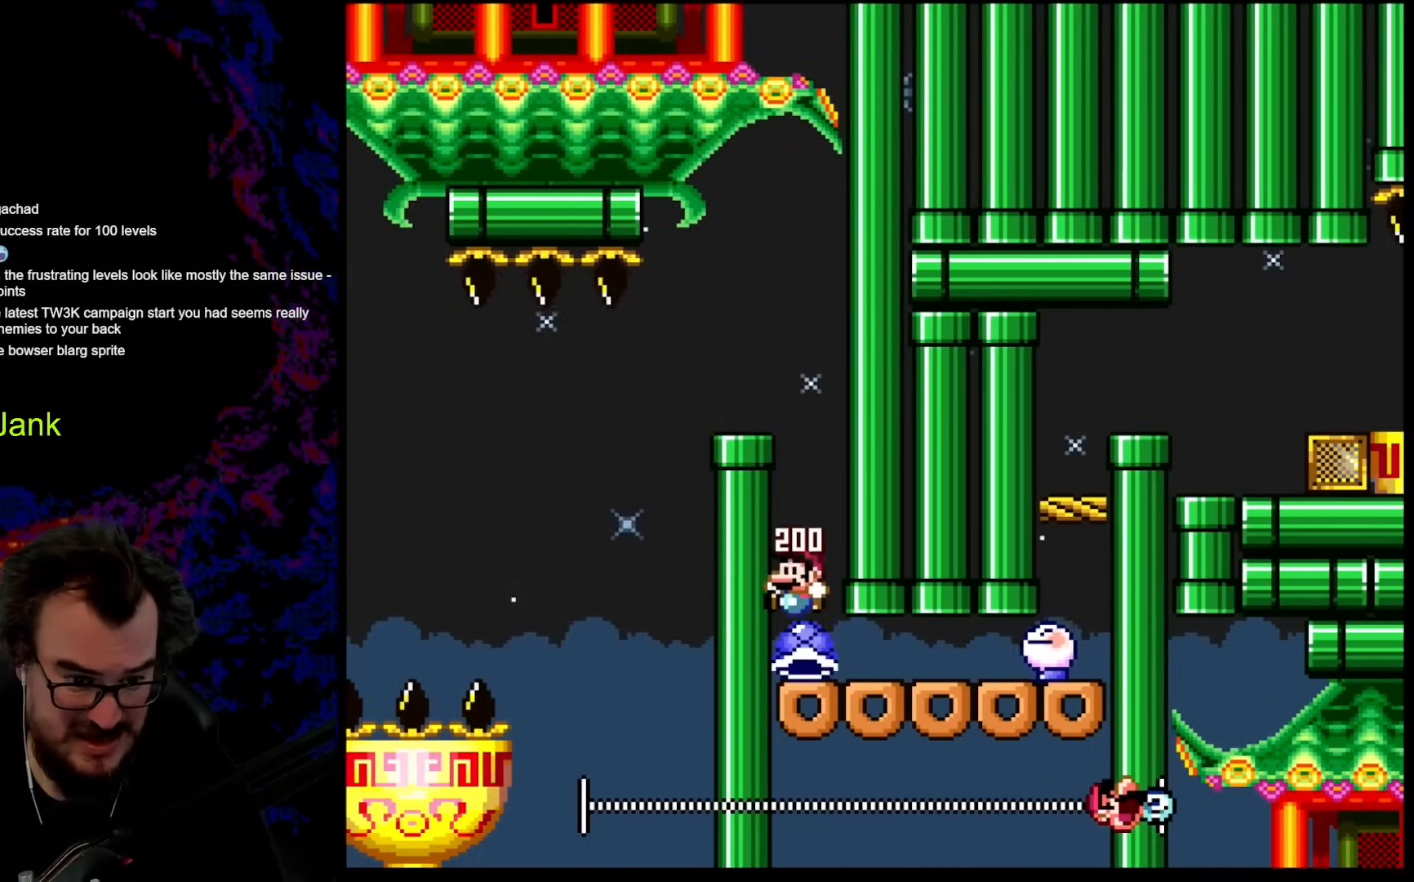
{"buttons": ["B", "Y"], "events": [[256, "B", "down"]]}
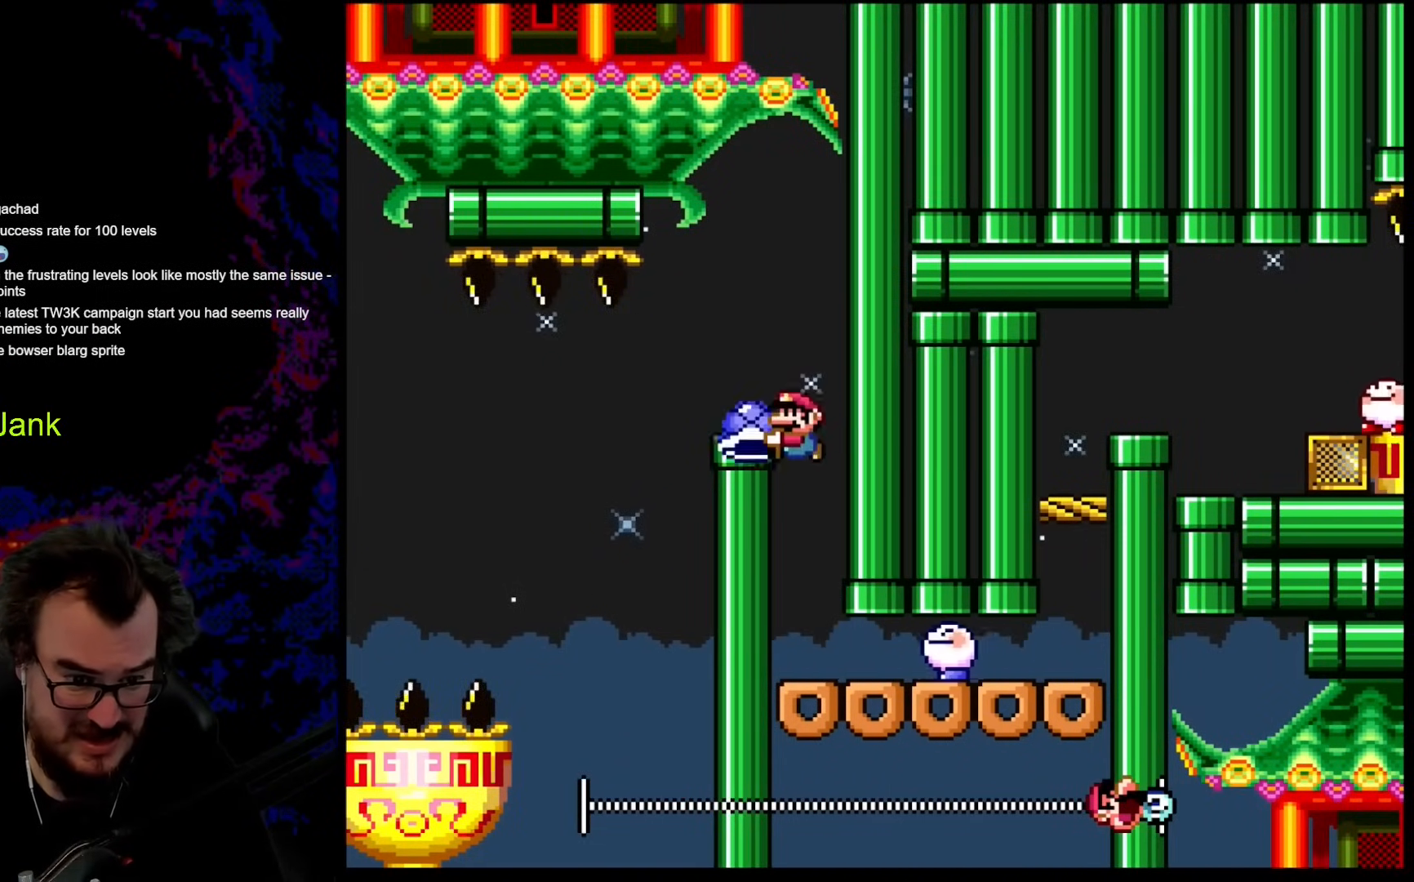
{"buttons": ["B", "Y", "DPAD_RIGHT"], "events": [[136, "DPAD_RIGHT", "down"]]}
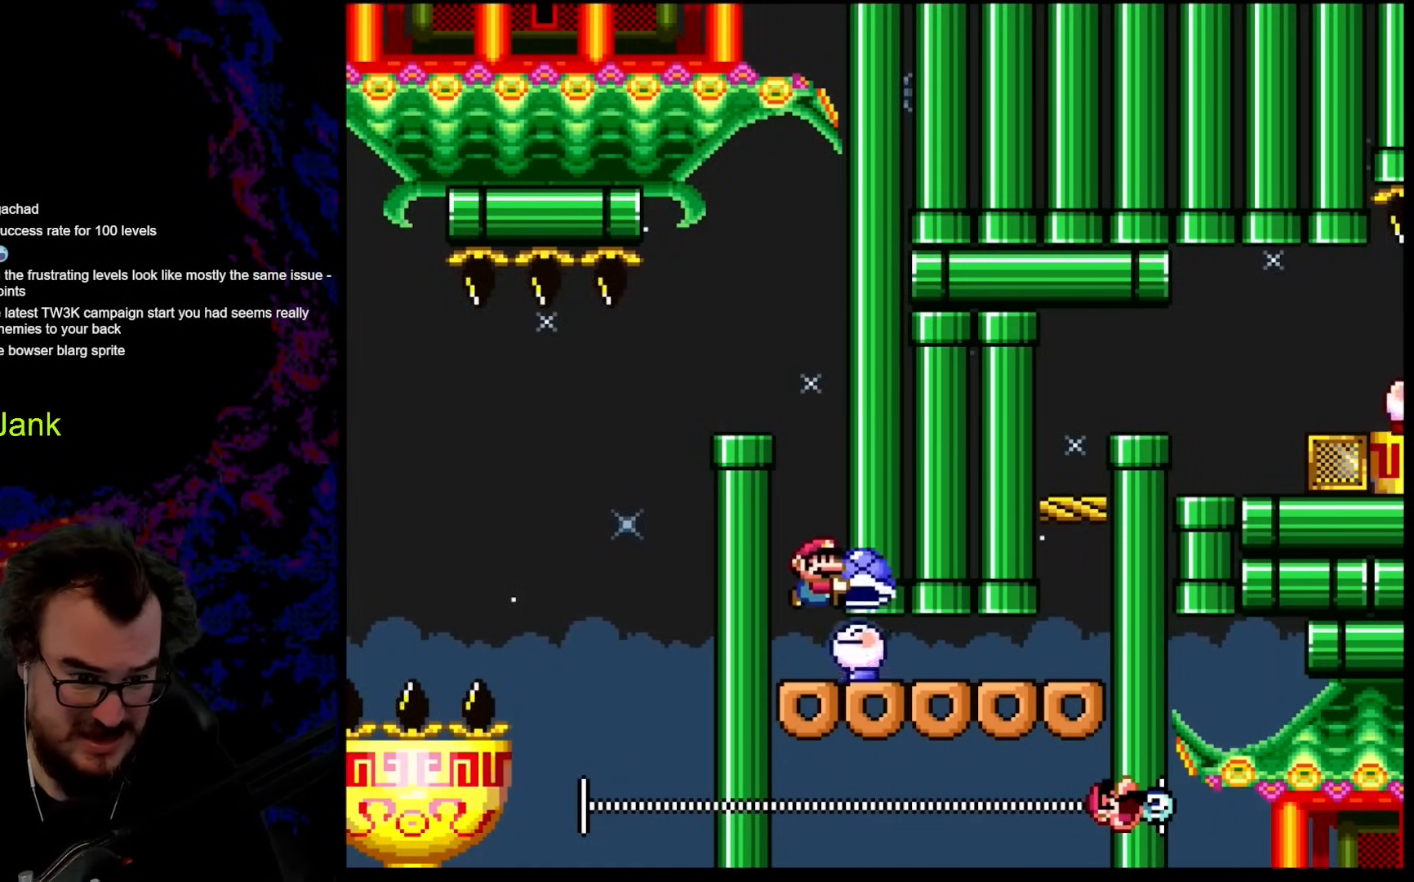
{"buttons": ["B", "Y"], "events": [[137, "DPAD_RIGHT", "up"]]}
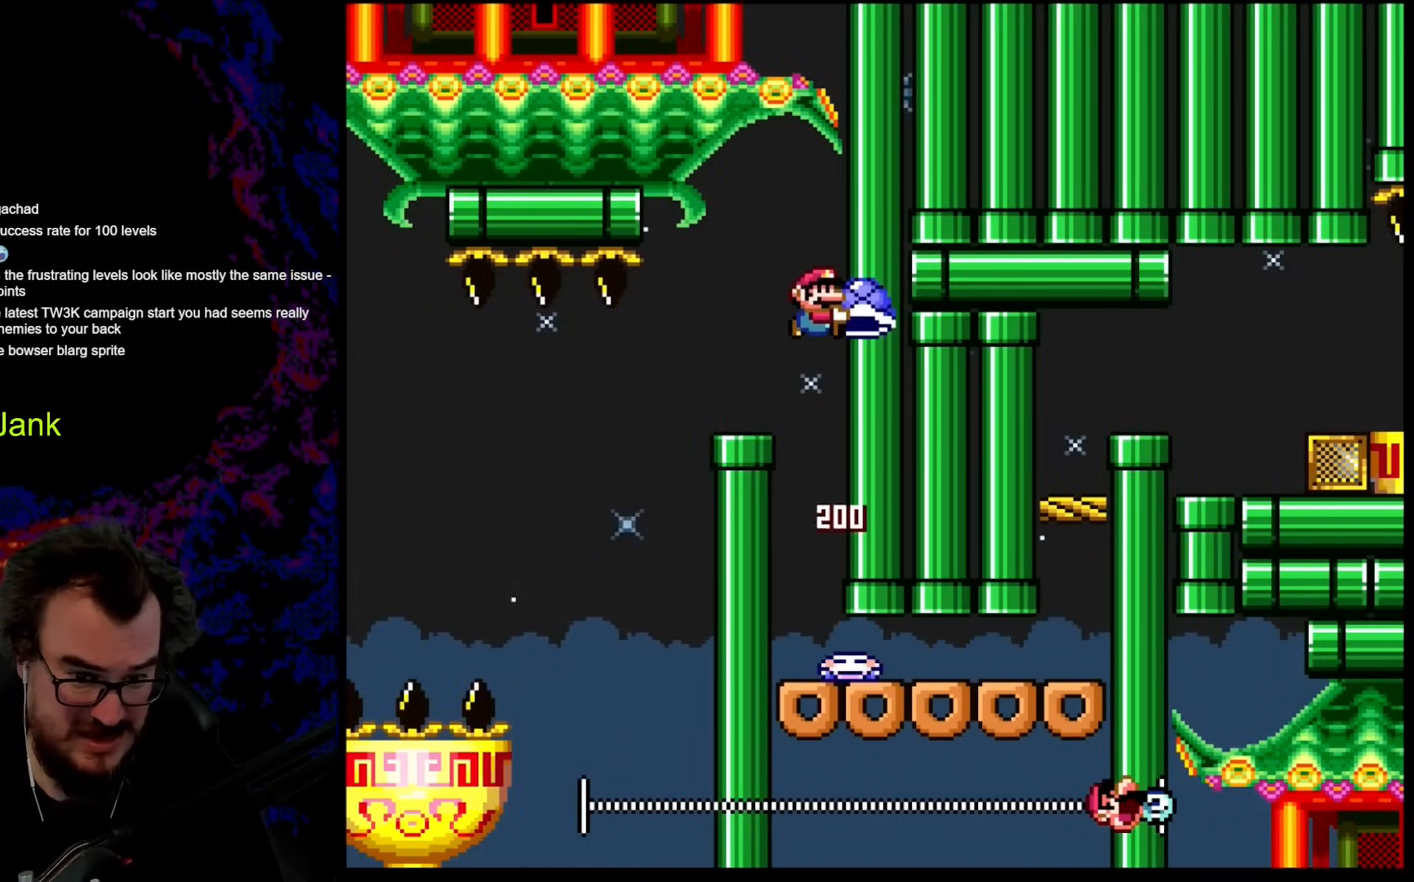
{"buttons": ["B", "Y", "DPAD_RIGHT"], "events": [[308, "DPAD_RIGHT", "down"]]}
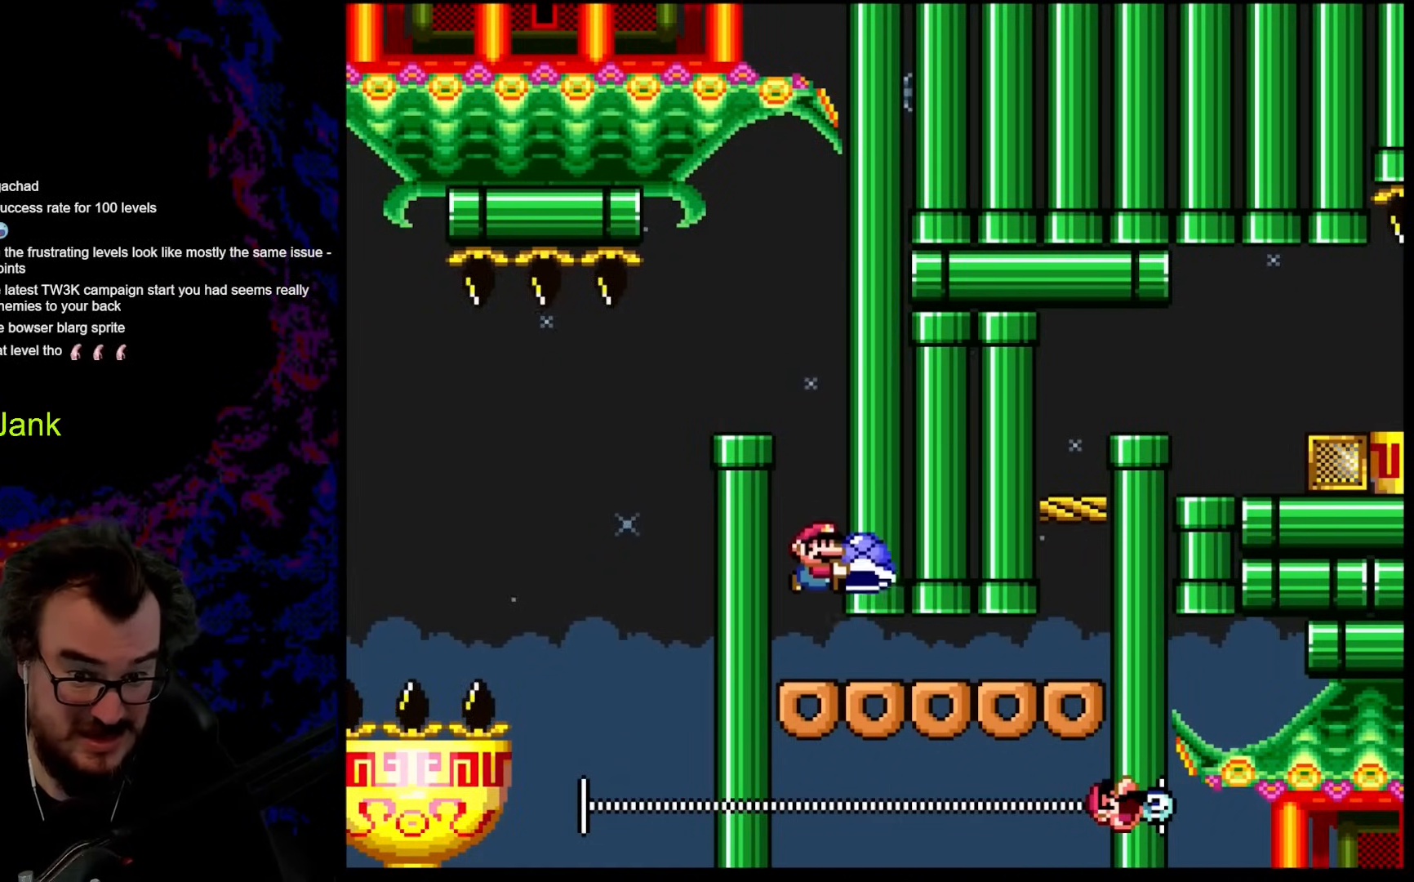
{"buttons": ["Y", "DPAD_RIGHT"], "events": [[170, "B", "up"]]}
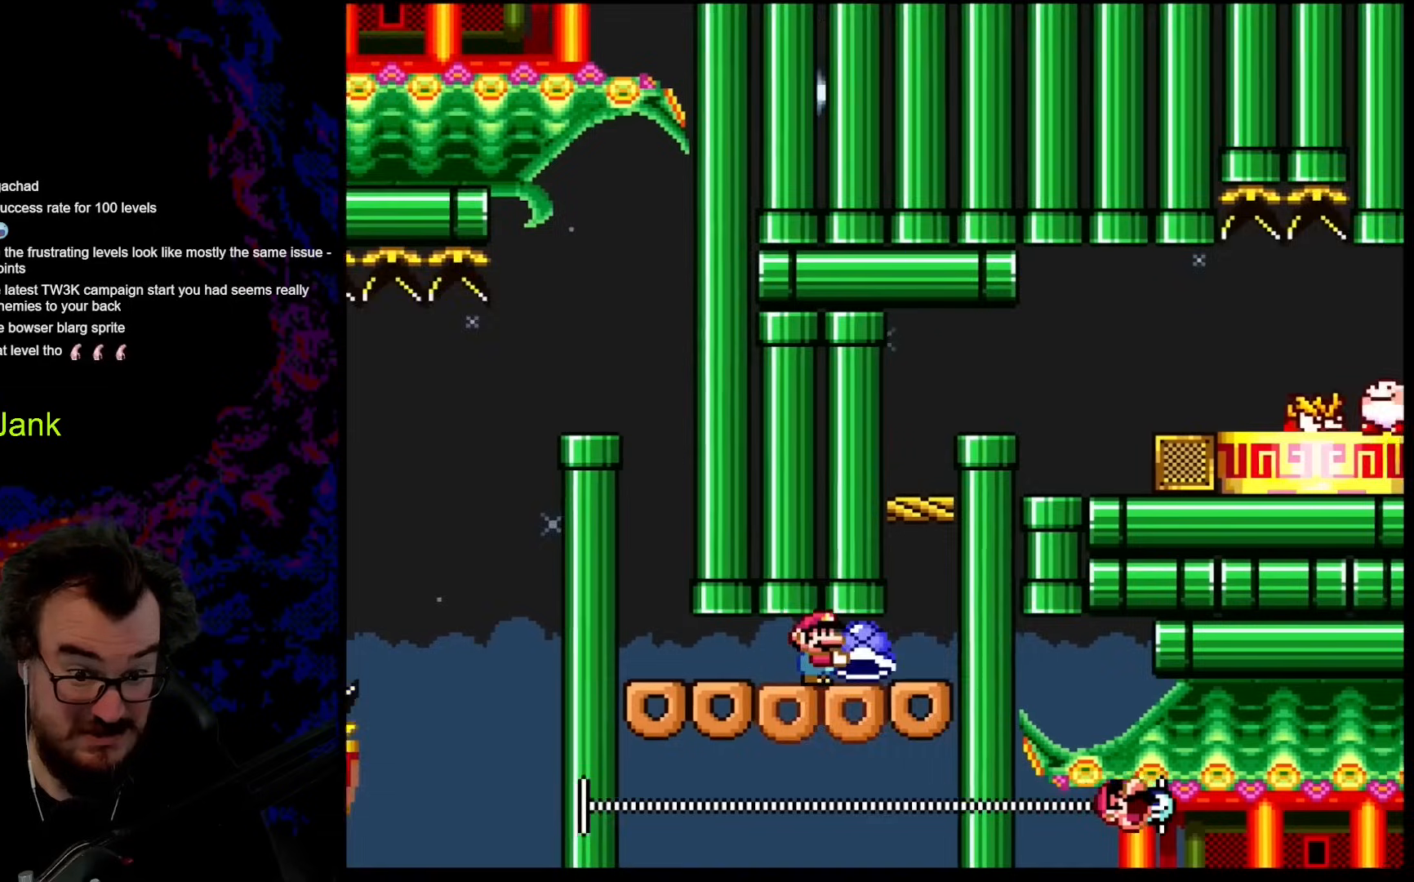
{"buttons": ["B", "Y", "DPAD_RIGHT"], "events": [[205, "B", "down"]]}
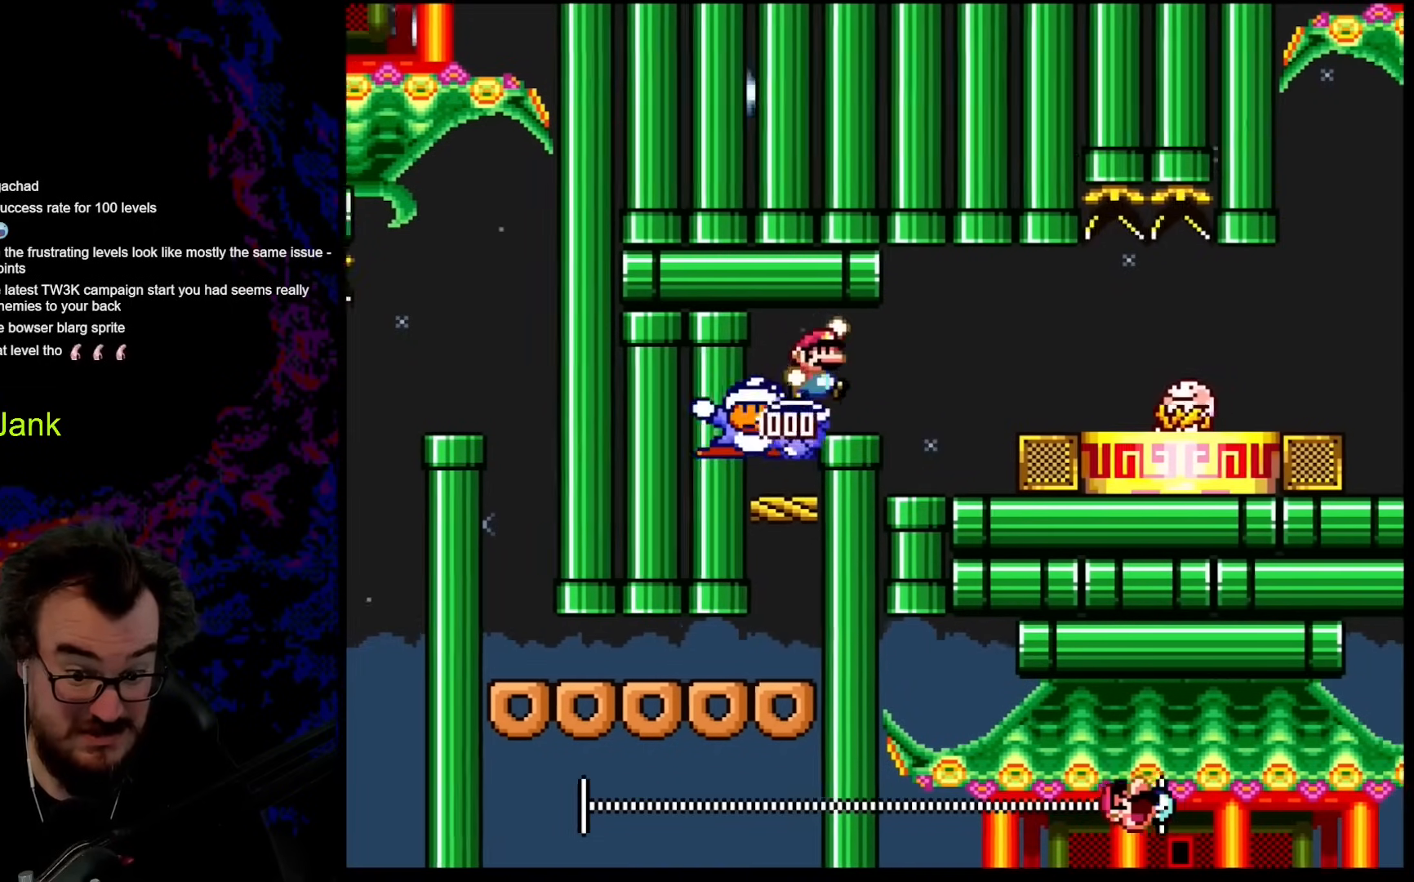
{"buttons": ["B", "Y"], "events": [[52, "DPAD_DOWN", "down"], [69, "DPAD_LEFT", "down"], [69, "DPAD_RIGHT", "up"], [86, "DPAD_DOWN", "up"], [205, "DPAD_LEFT", "up"]]}
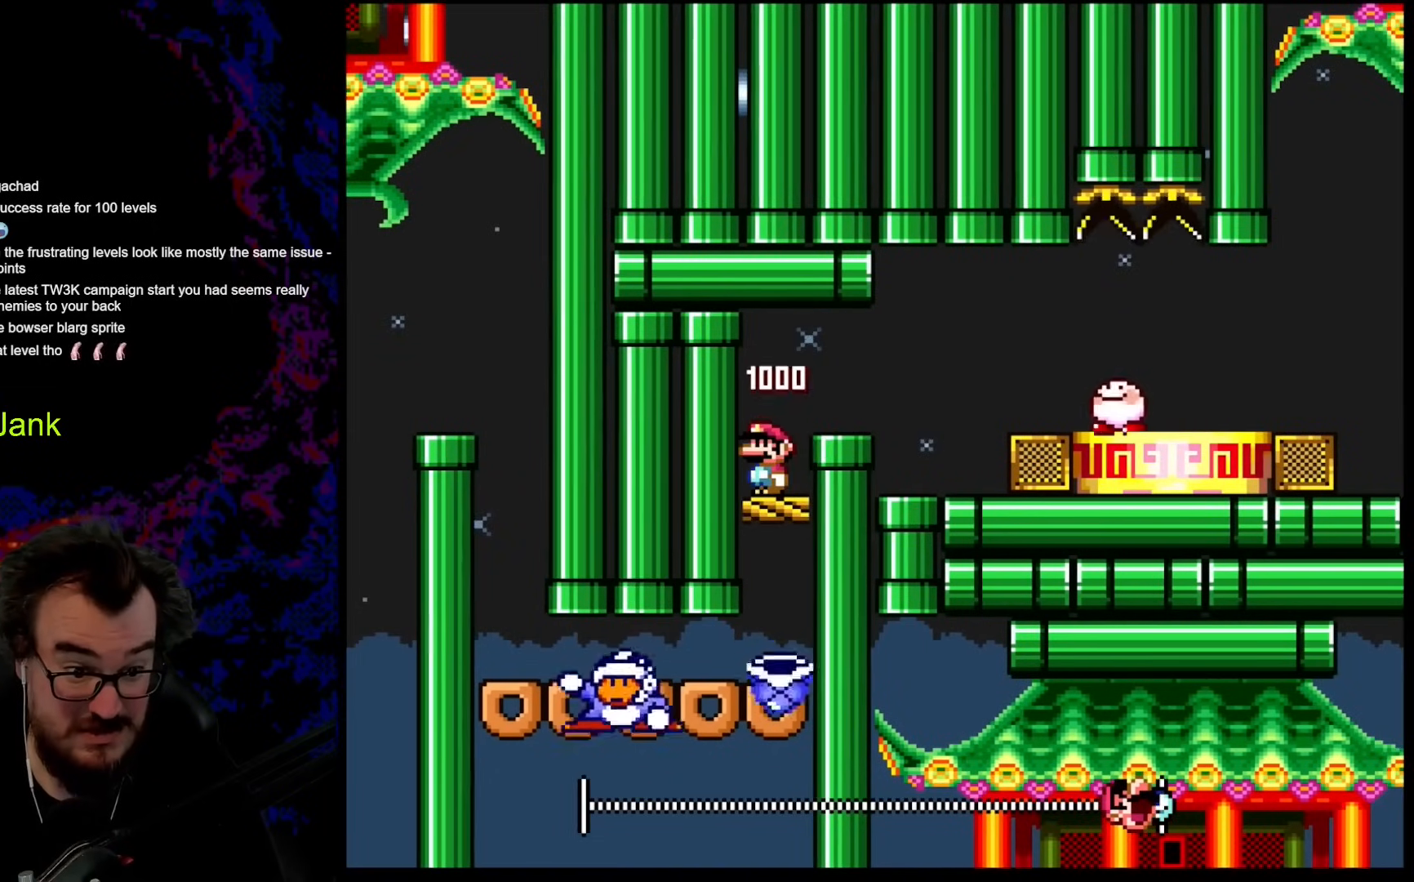
{"buttons": ["B", "Y", "DPAD_RIGHT"], "events": [[341, "B", "up"], [444, "DPAD_RIGHT", "down"], [461, "B", "down"]]}
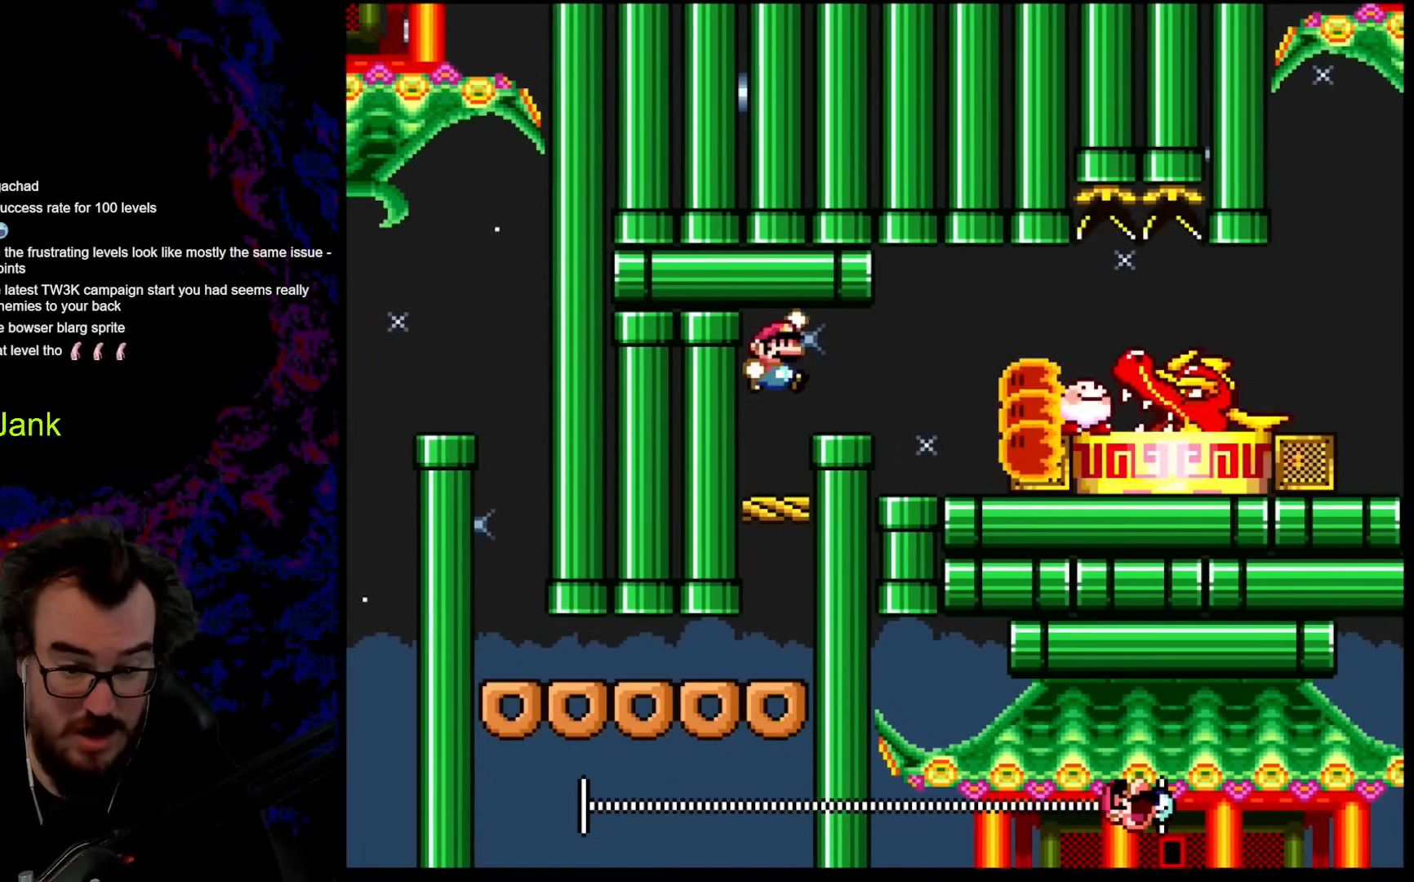
{"buttons": ["X", "DPAD_DOWN"], "events": [[68, "DPAD_DOWN", "down"], [85, "DPAD_LEFT", "down"], [85, "DPAD_RIGHT", "up"], [120, "DPAD_DOWN", "up"], [171, "B", "up"], [308, "Y", "up"], [342, "X", "down"], [393, "DPAD_DOWN", "down"], [427, "DPAD_LEFT", "up"]]}